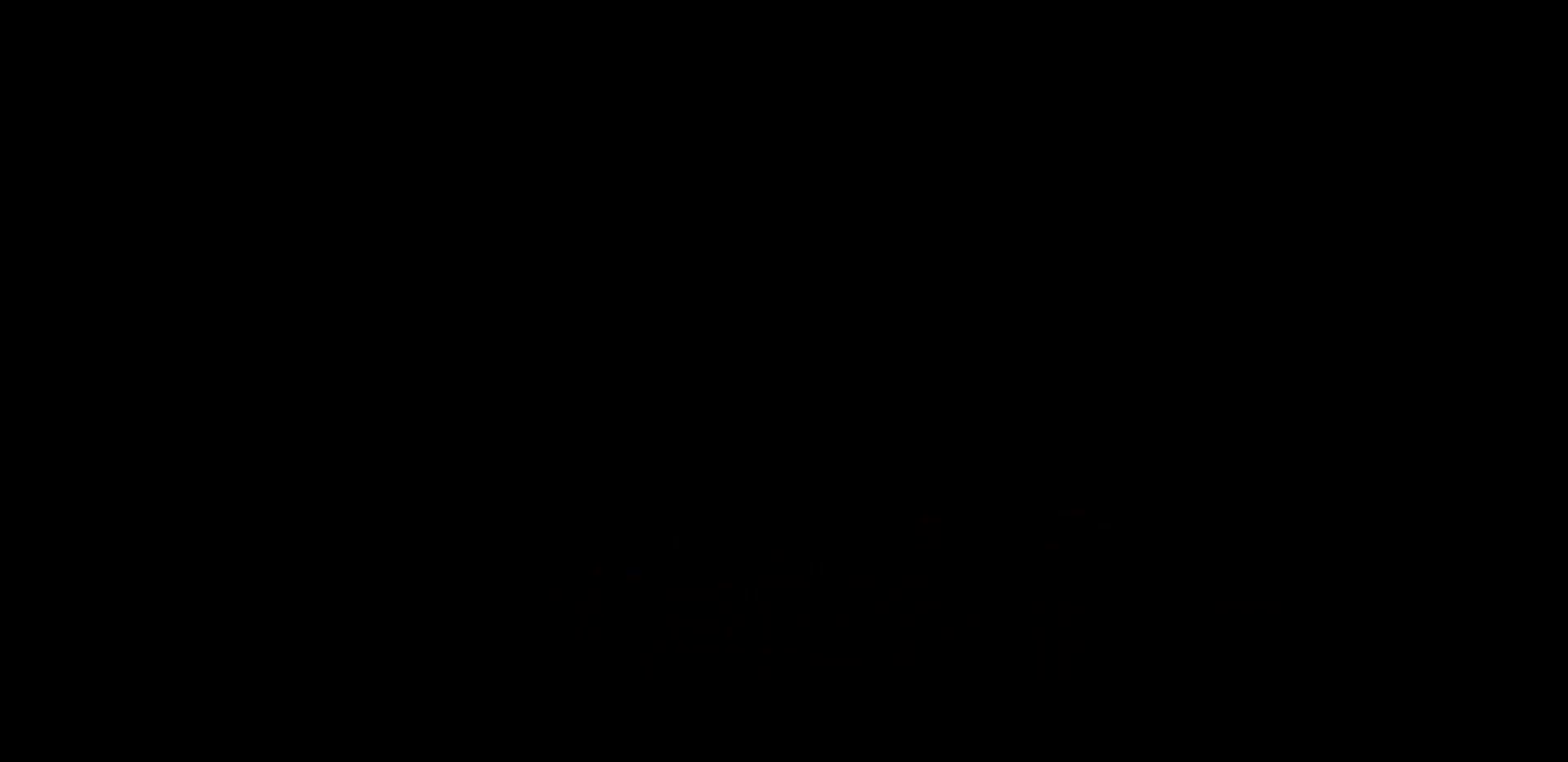
Gameplay with a controller (arcade stick); each line is a JSON object with the inputs held at the frame after it (dt_ms = milliseconds from this image to that frame). "events" lists button and stick changes between this image and that frame as [ms after this image, input, new state], when the widget could be followed in between. Not read: L3 R3.
{"dt_ms": 500, "buttons": [], "left_stick": "center", "events": []}
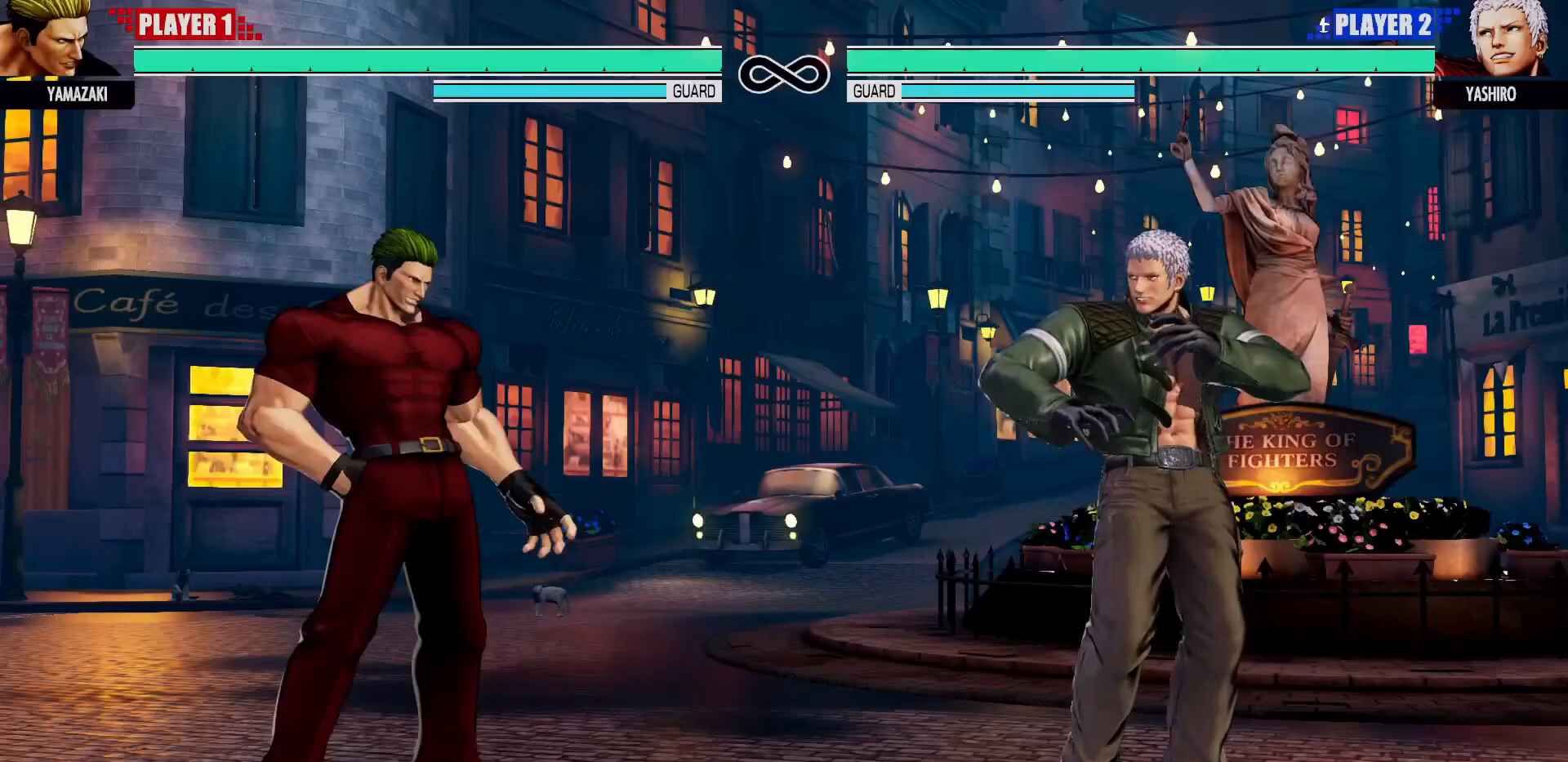
{"dt_ms": 500, "buttons": [], "left_stick": "right", "events": [[83, "TRIANGLE", "down"], [150, "TRIANGLE", "up"], [433, "left_stick", "right"]]}
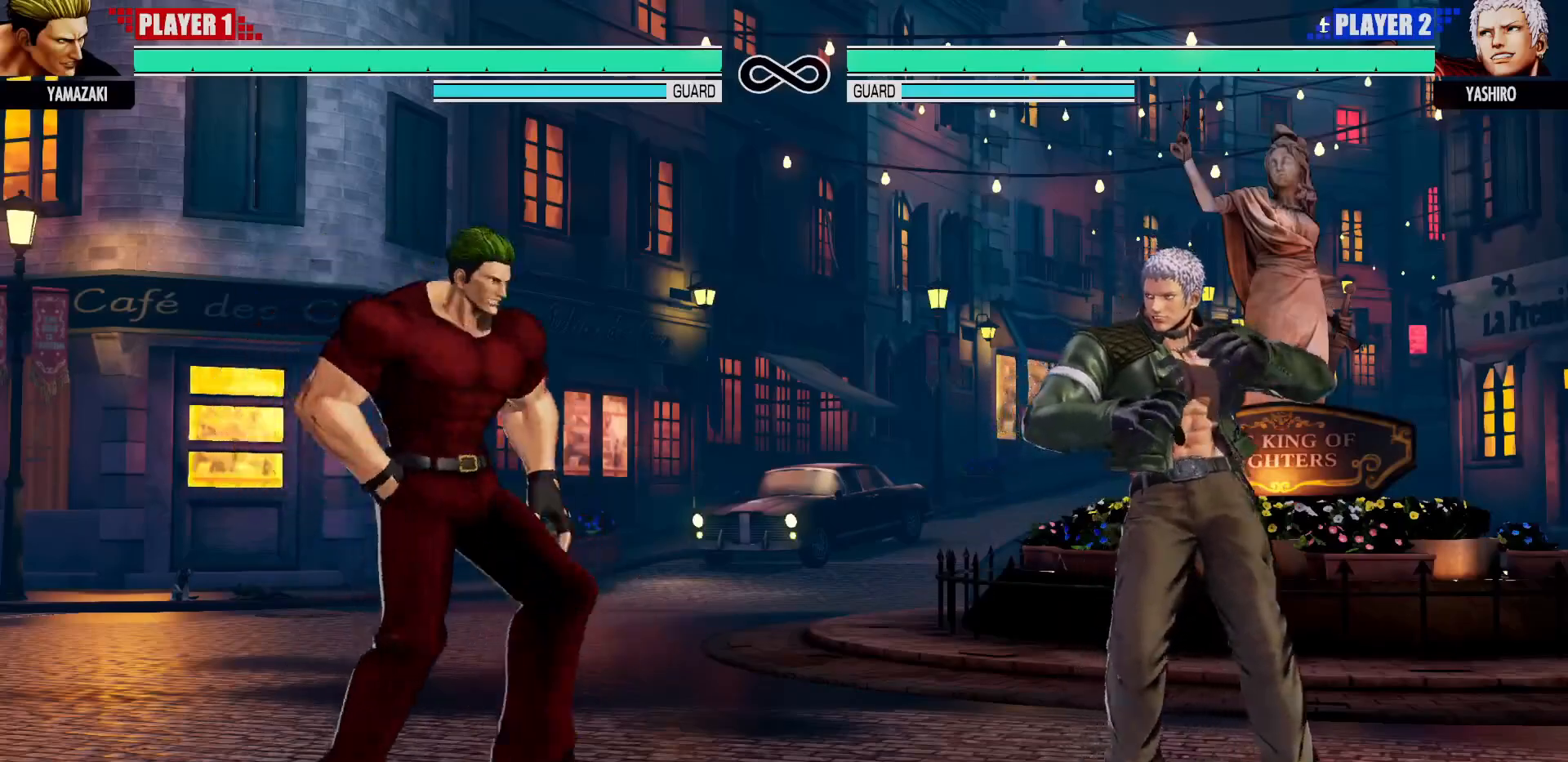
{"dt_ms": 500, "buttons": [], "left_stick": "center"}
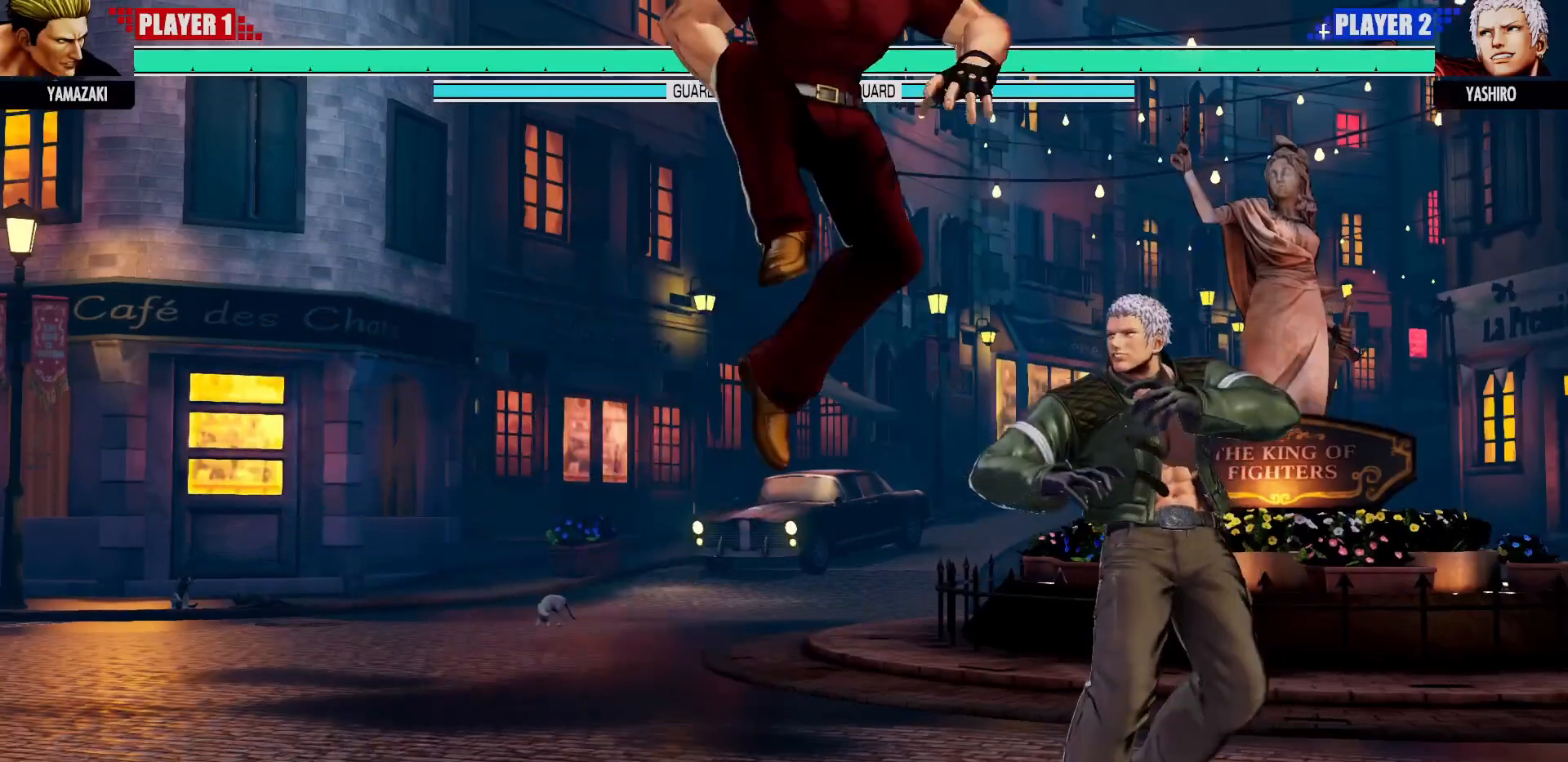
{"dt_ms": 500, "buttons": [], "left_stick": "right", "events": [[167, "left_stick", "right"], [200, "CIRCLE", "down"], [317, "CIRCLE", "up"]]}
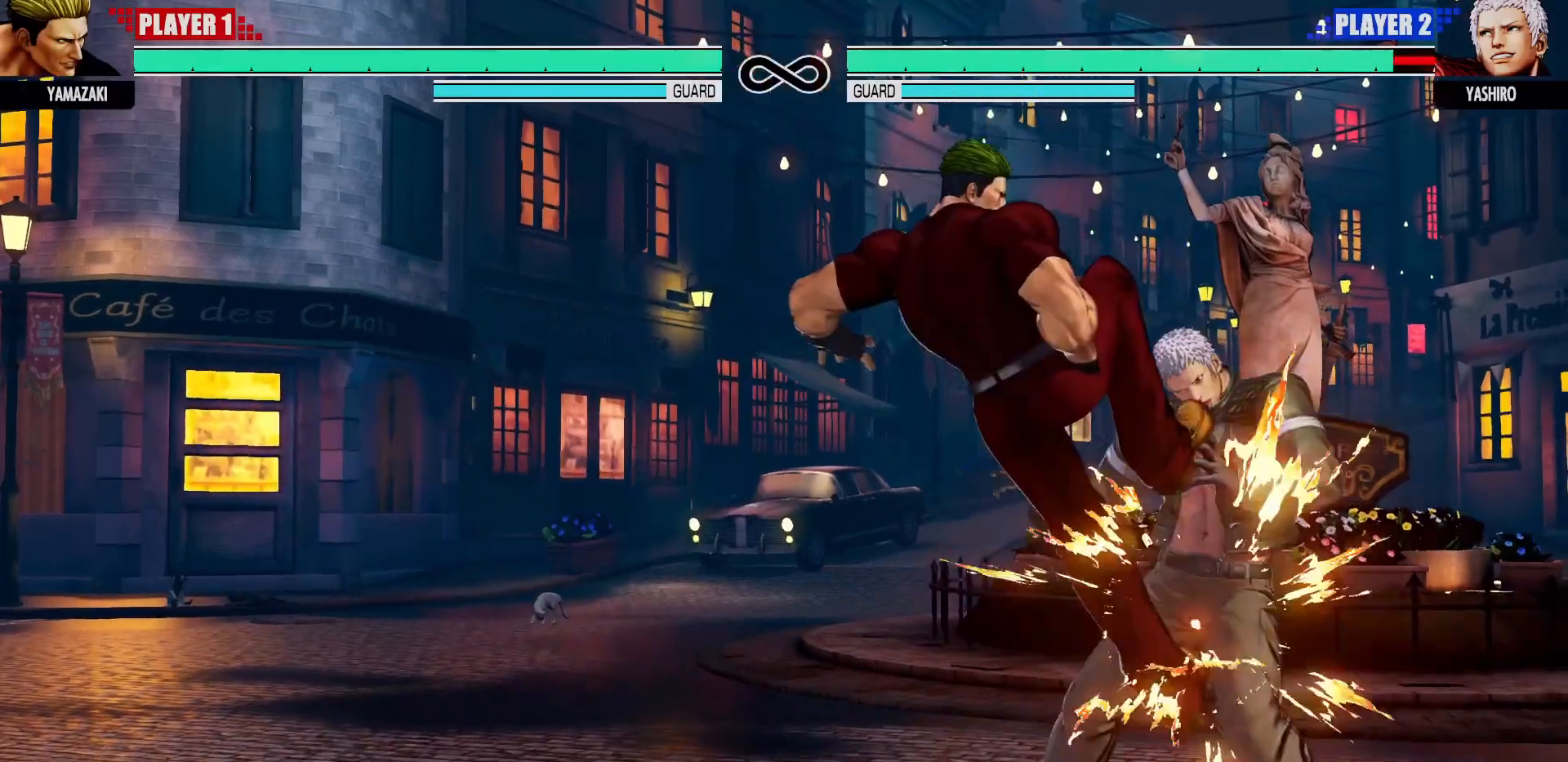
{"dt_ms": 500, "buttons": [], "left_stick": "right", "events": [[83, "CROSS", "down"], [150, "CROSS", "up"], [267, "TRIANGLE", "down"], [350, "TRIANGLE", "up"], [400, "left_stick", "center"], [467, "left_stick", "right"]]}
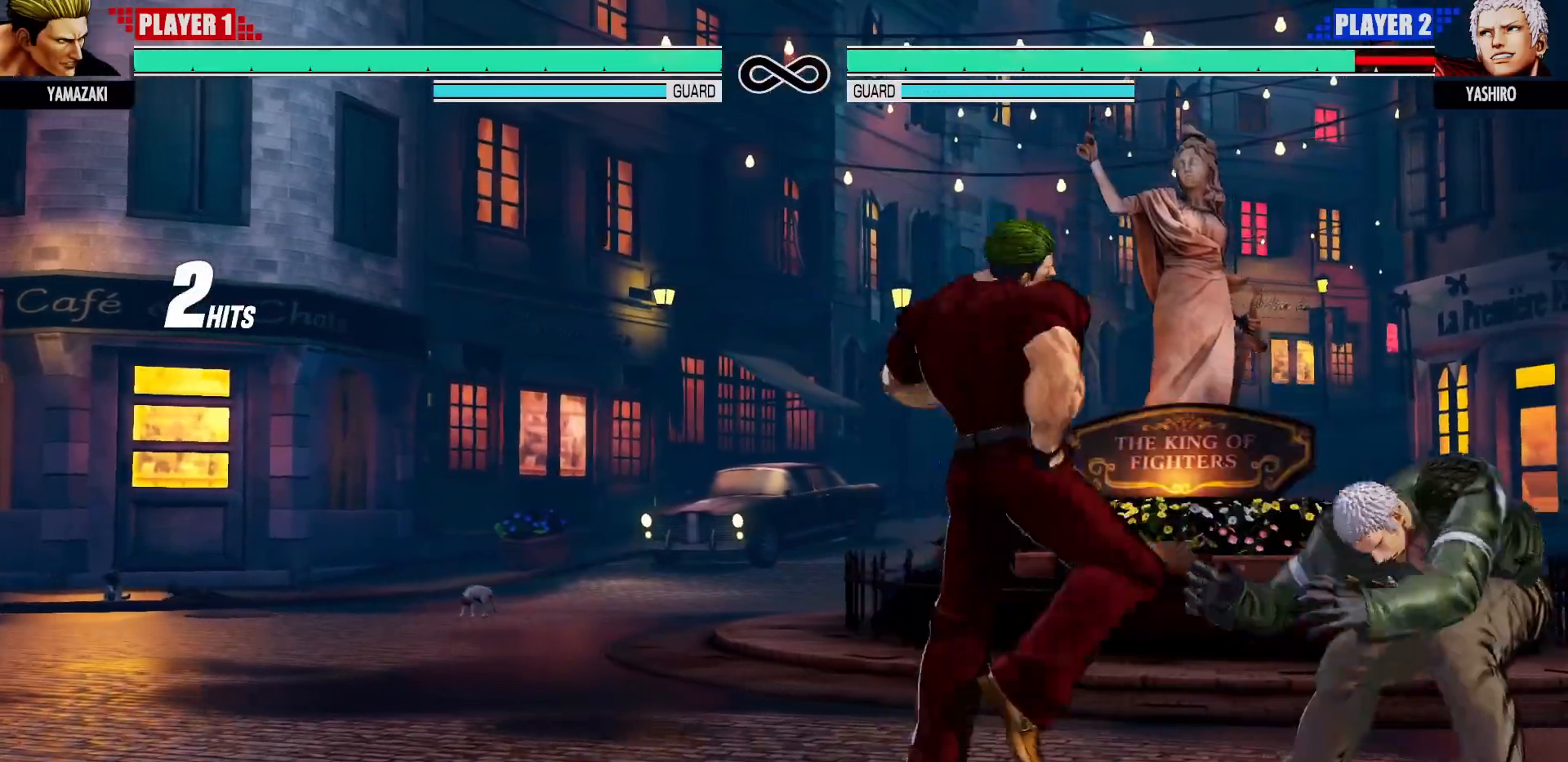
{"dt_ms": 1000, "buttons": [], "left_stick": "center"}
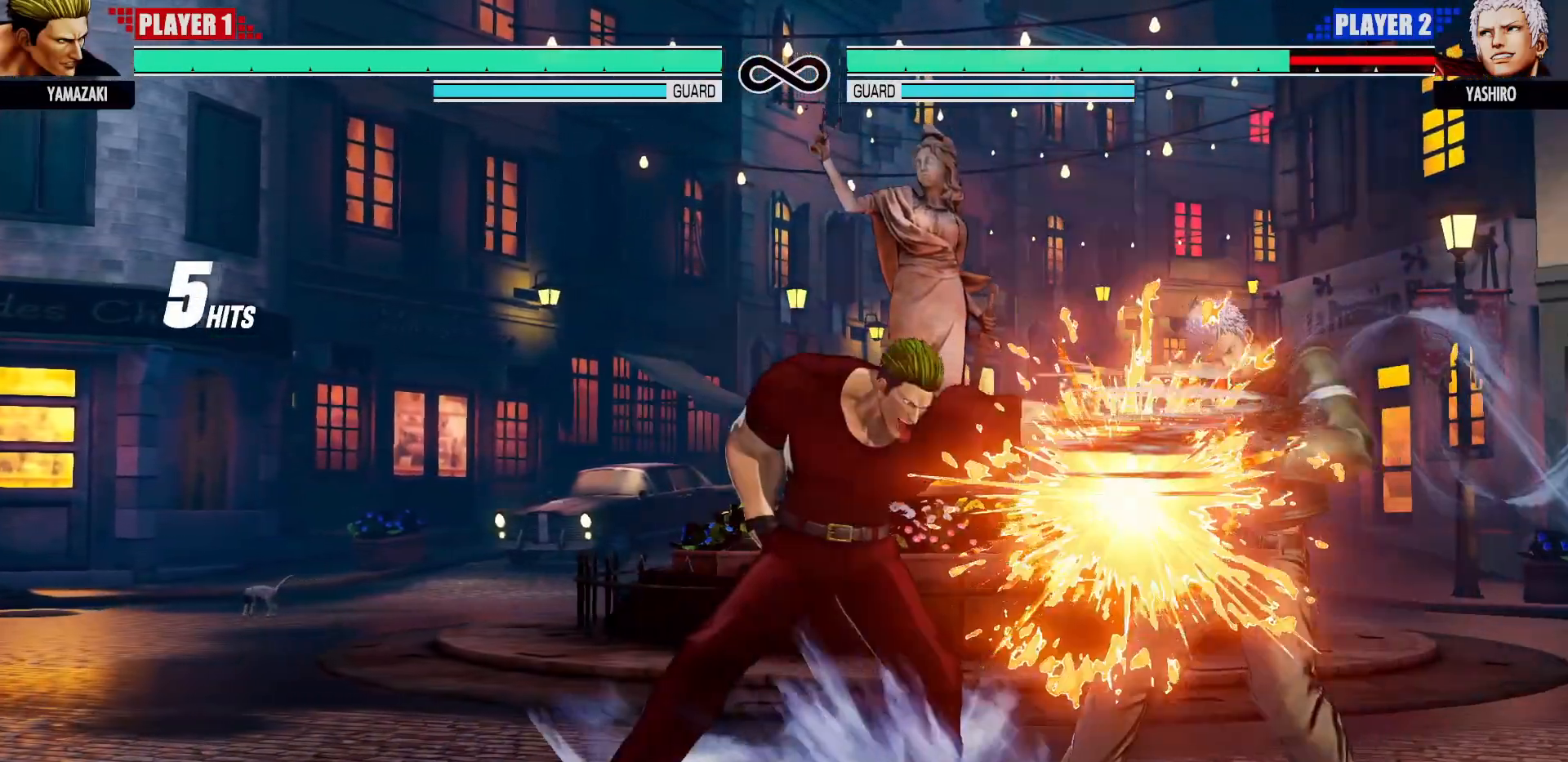
{"dt_ms": 500, "buttons": [], "left_stick": "center", "events": []}
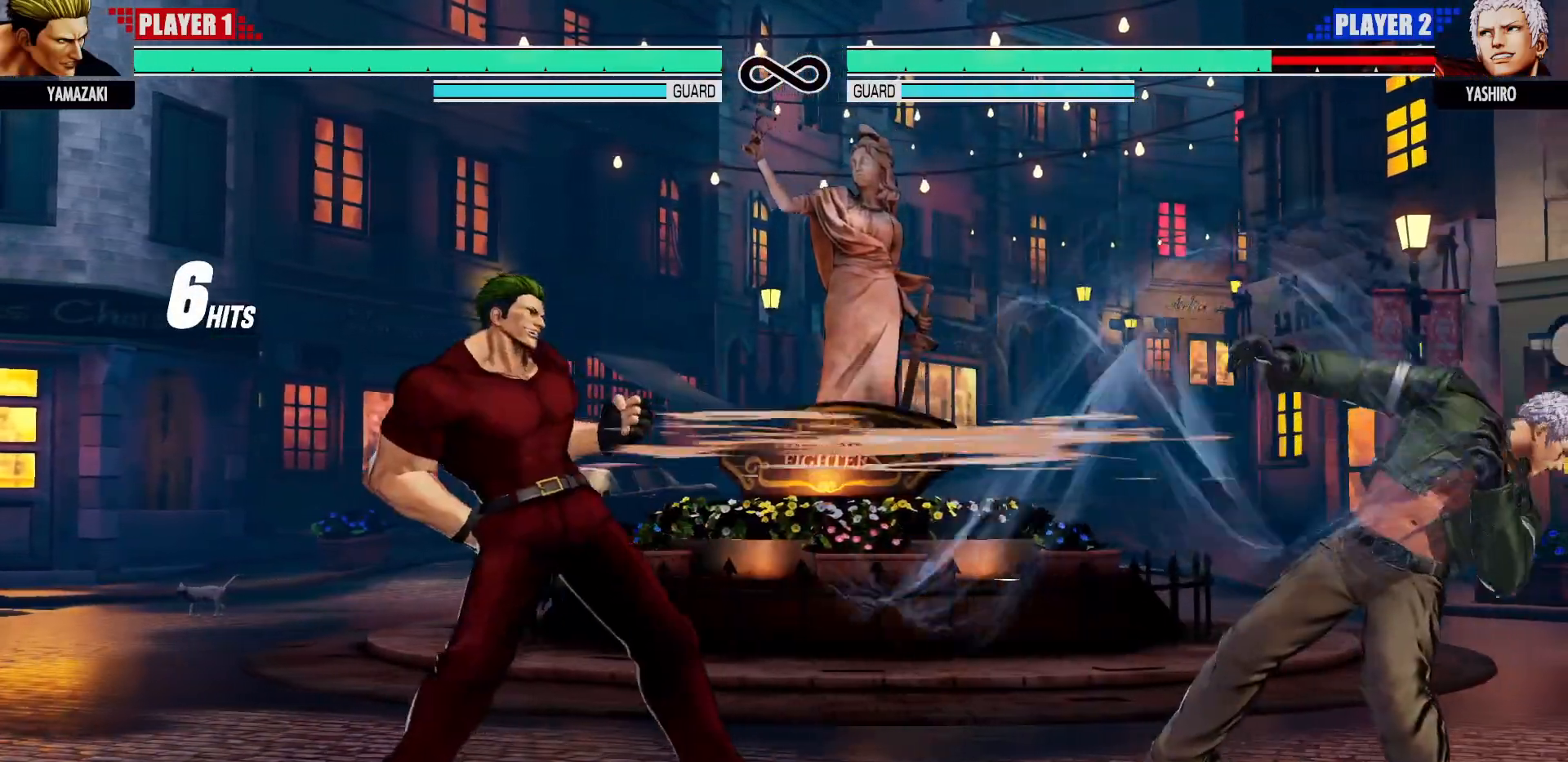
{"dt_ms": 500, "buttons": [], "left_stick": "center", "events": []}
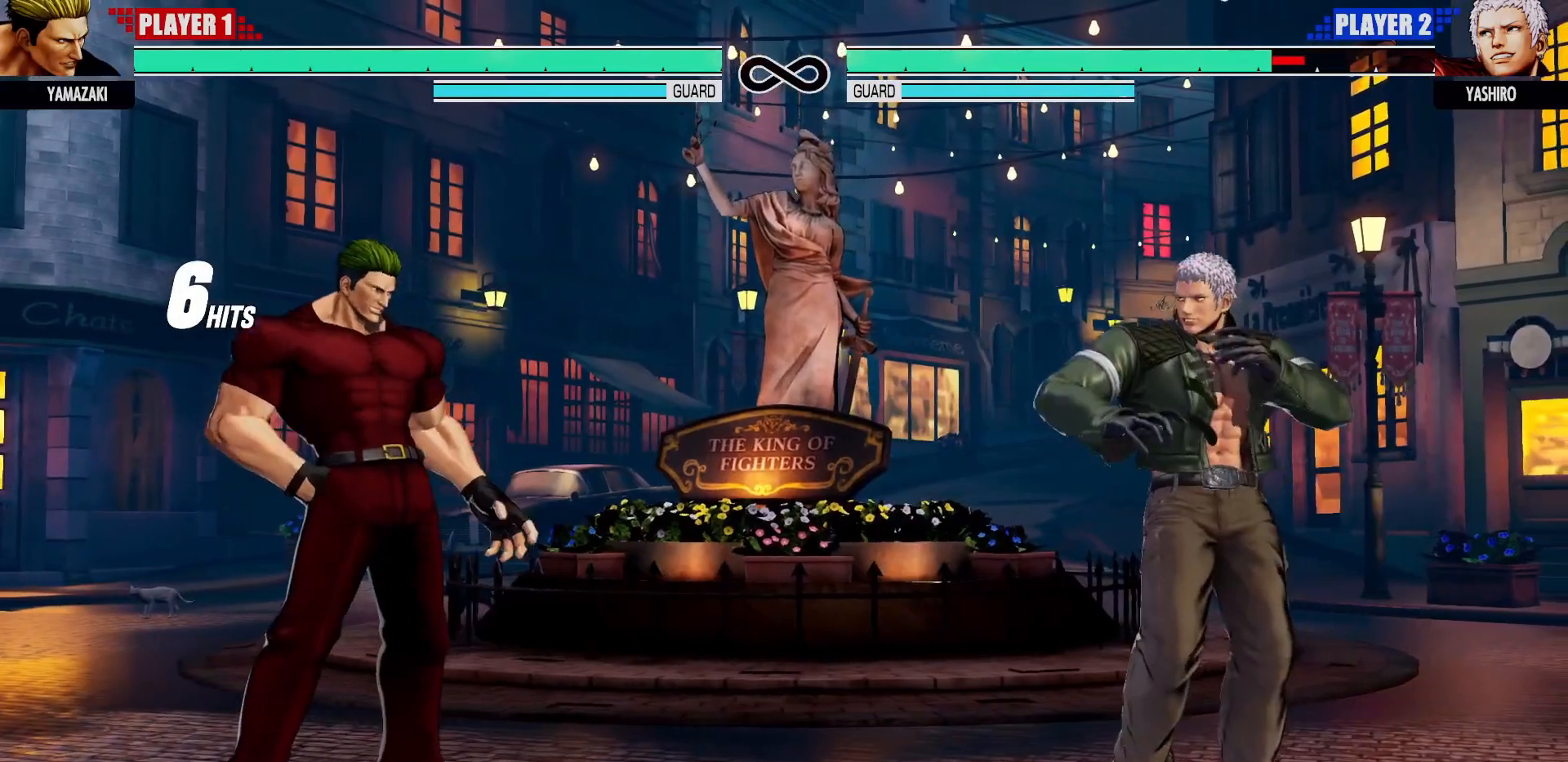
{"dt_ms": 500, "buttons": [], "left_stick": "center", "events": []}
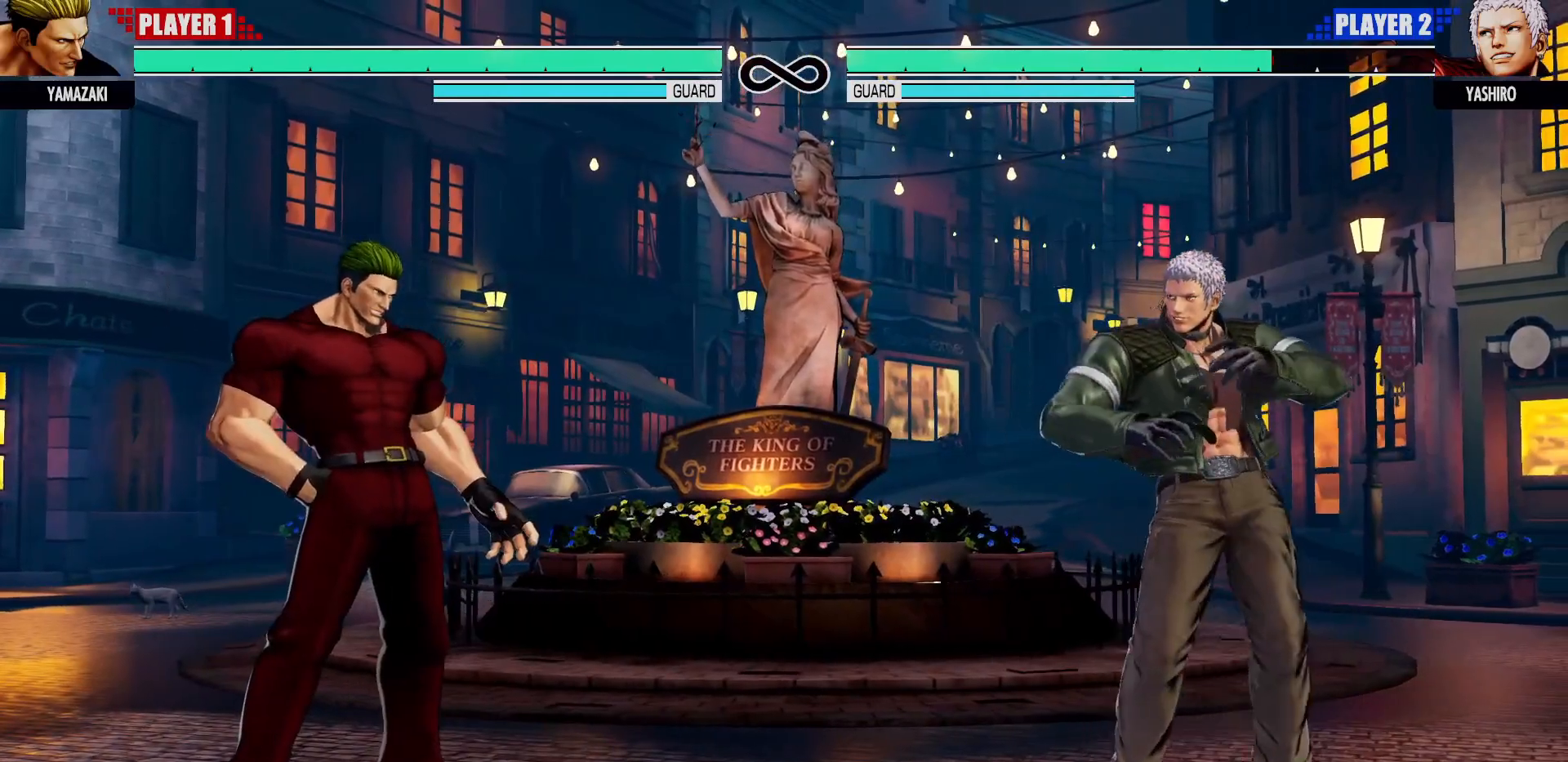
{"dt_ms": 500, "buttons": [], "left_stick": "center", "events": []}
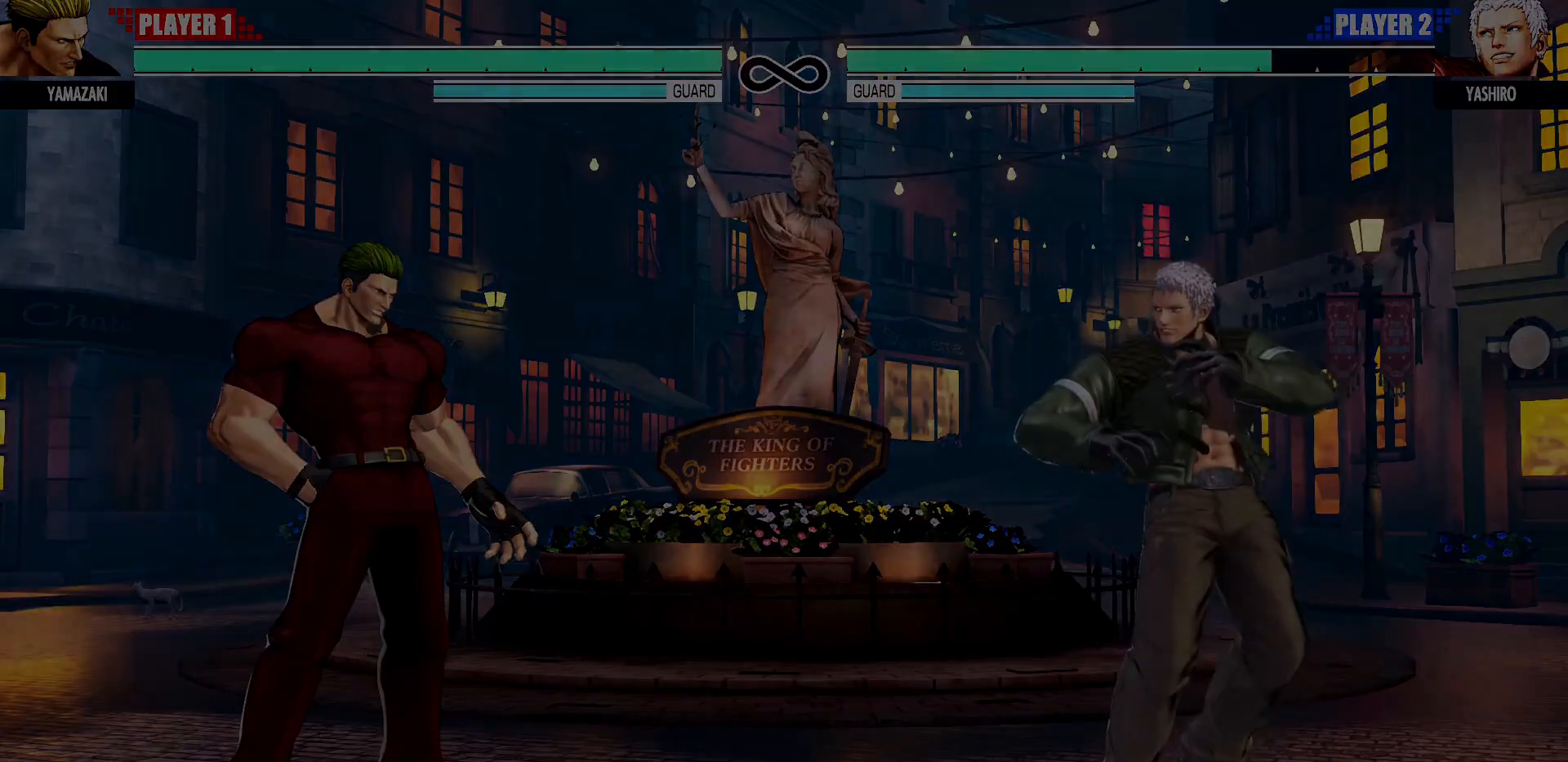
{"dt_ms": 1000, "buttons": ["TRIANGLE"], "left_stick": "center"}
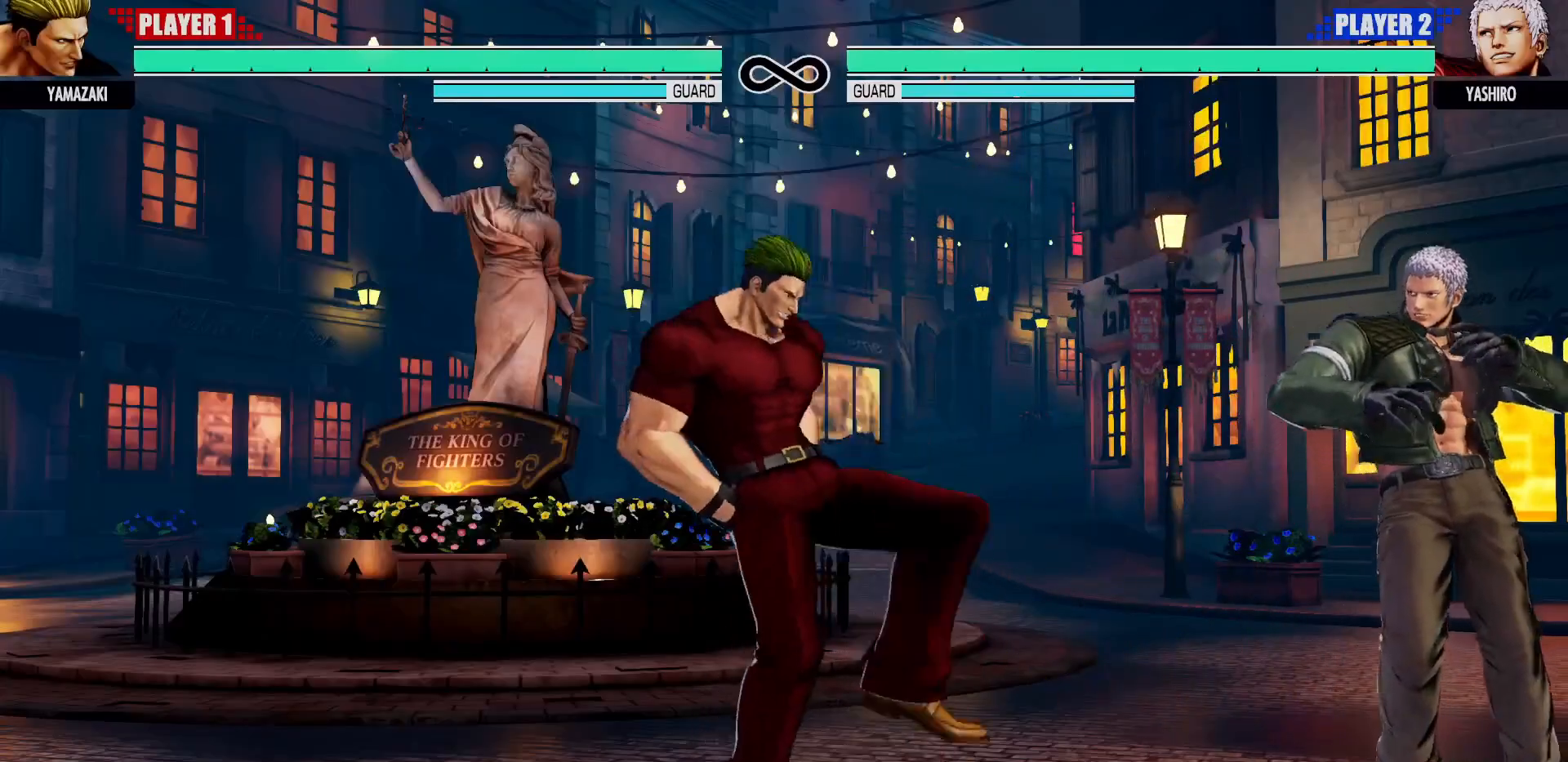
{"dt_ms": 500, "buttons": [], "left_stick": "right", "events": [[67, "TRIANGLE", "up"], [300, "left_stick", "right"]]}
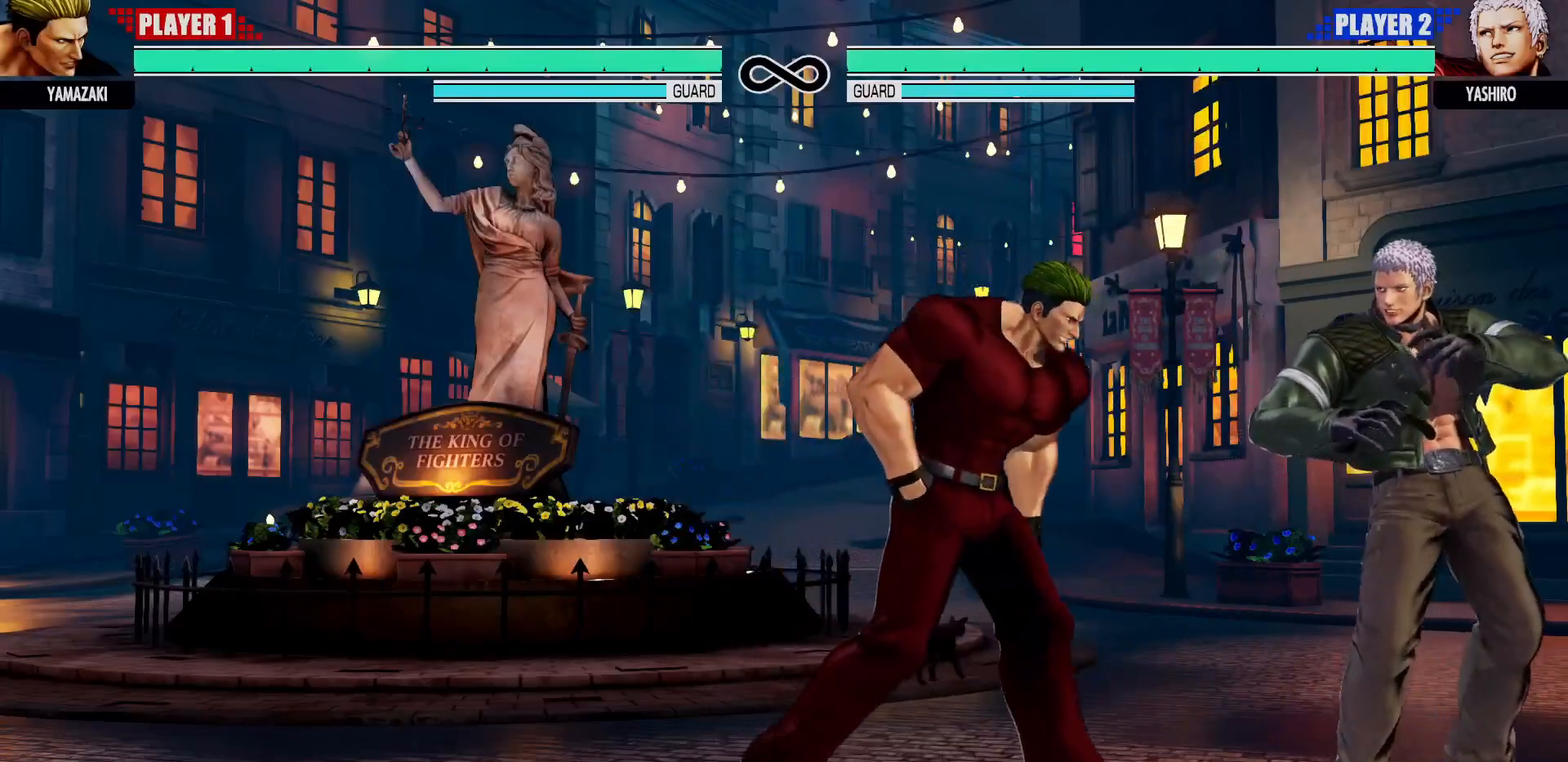
{"dt_ms": 500, "buttons": [], "left_stick": "down-left"}
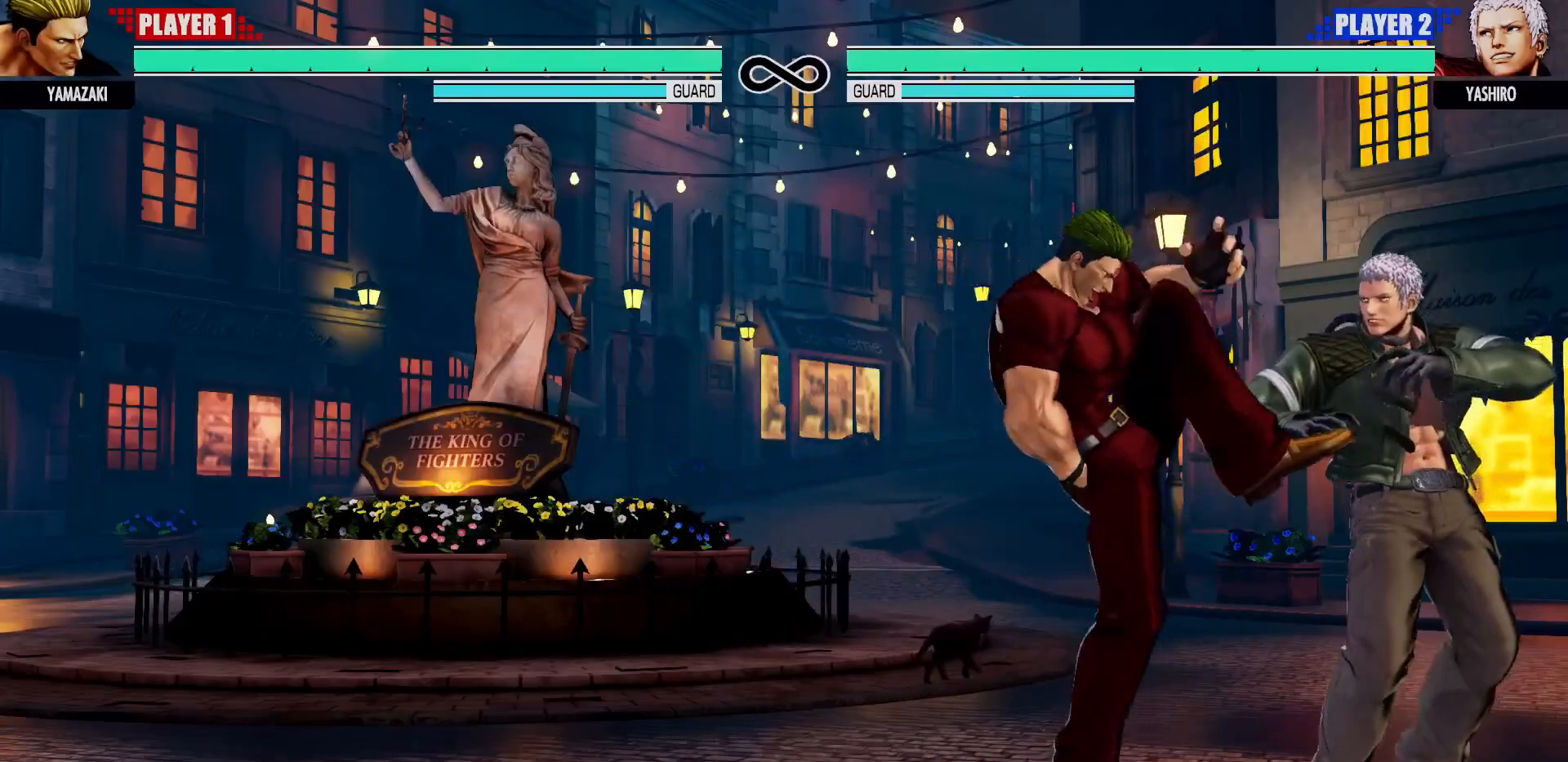
{"dt_ms": 1000, "buttons": [], "left_stick": "right"}
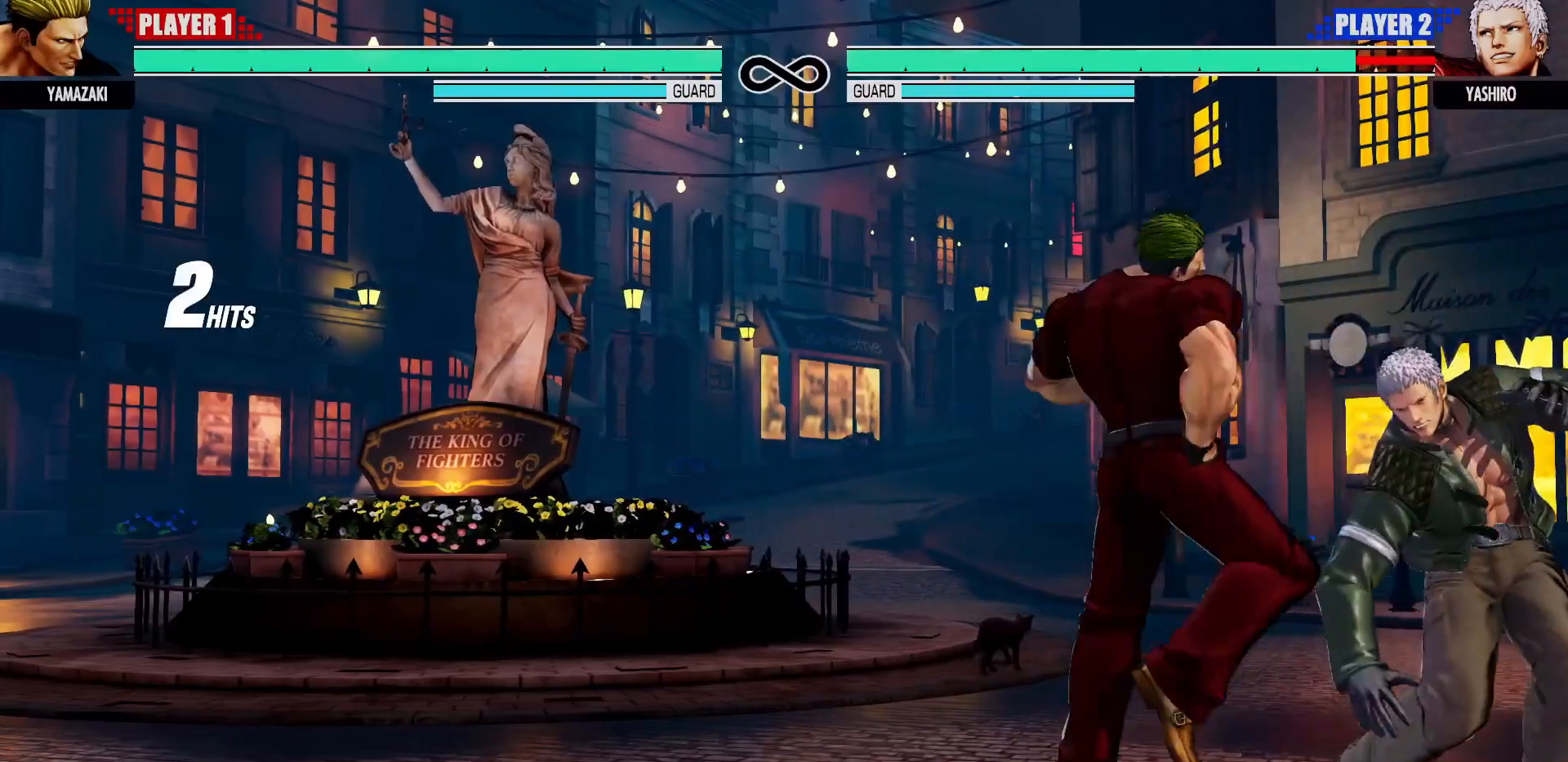
{"dt_ms": 500, "buttons": [], "left_stick": "center"}
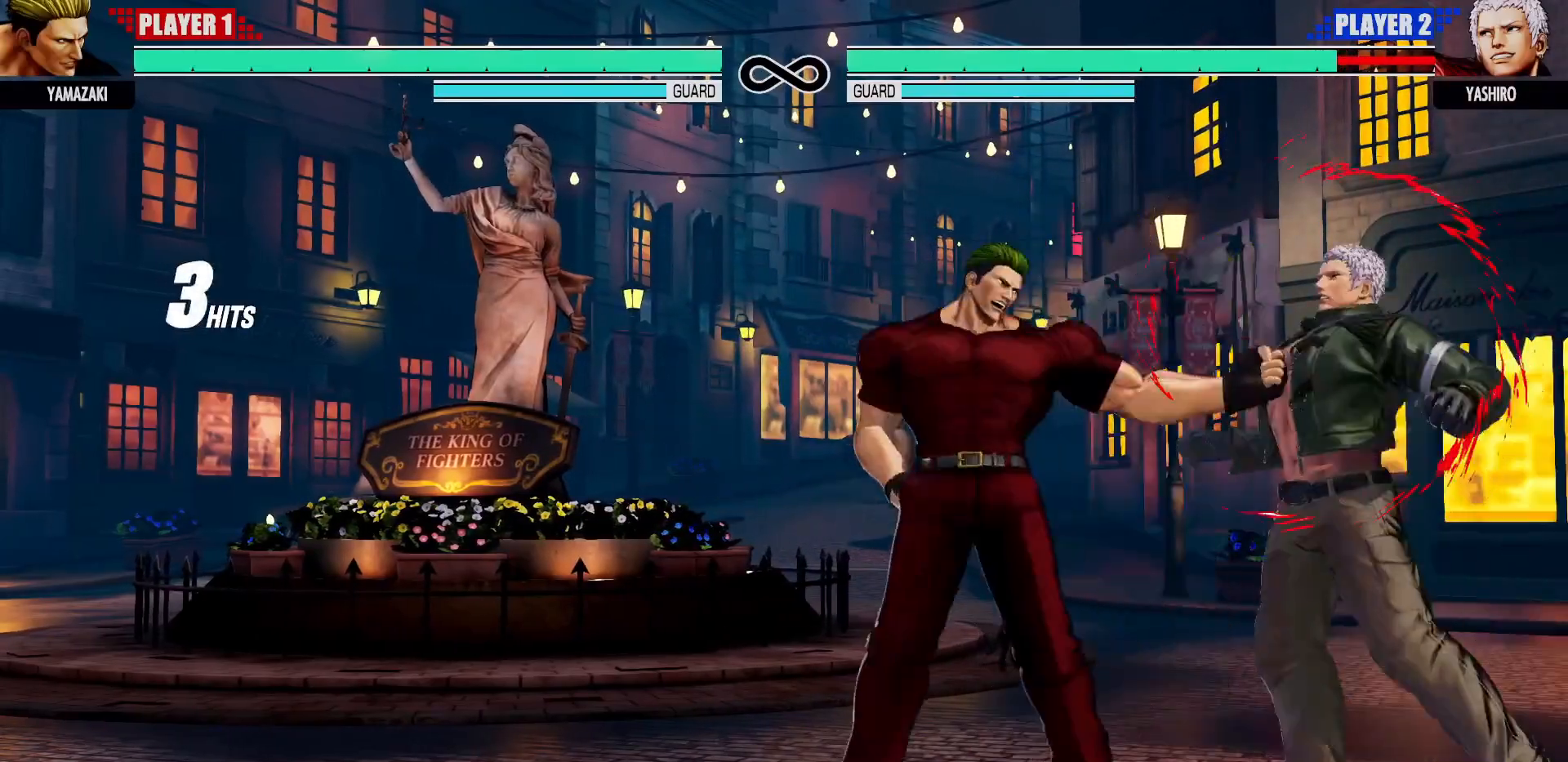
{"dt_ms": 500, "buttons": [], "left_stick": "center", "events": []}
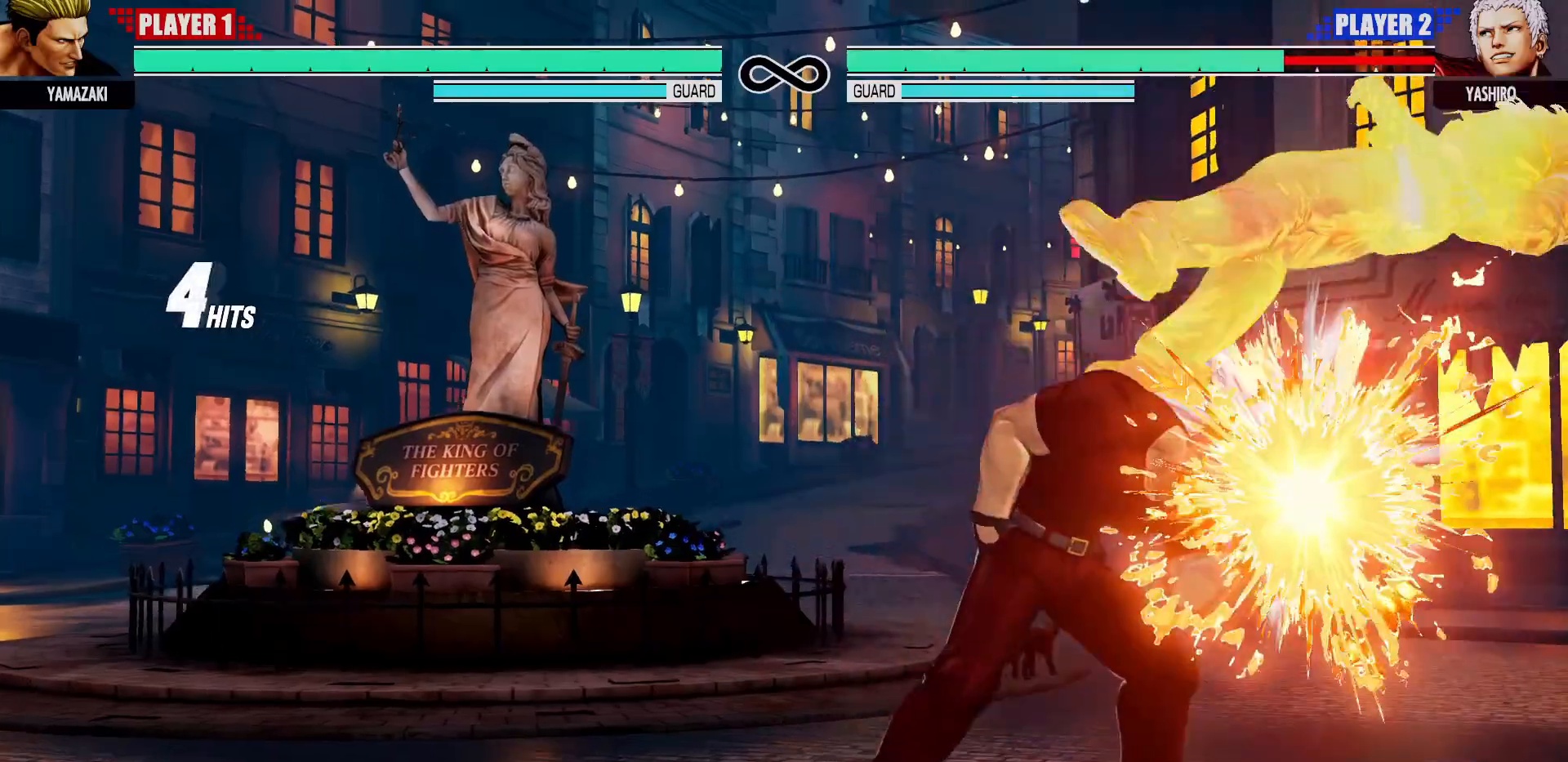
{"dt_ms": 500, "buttons": ["CIRCLE"], "left_stick": "center"}
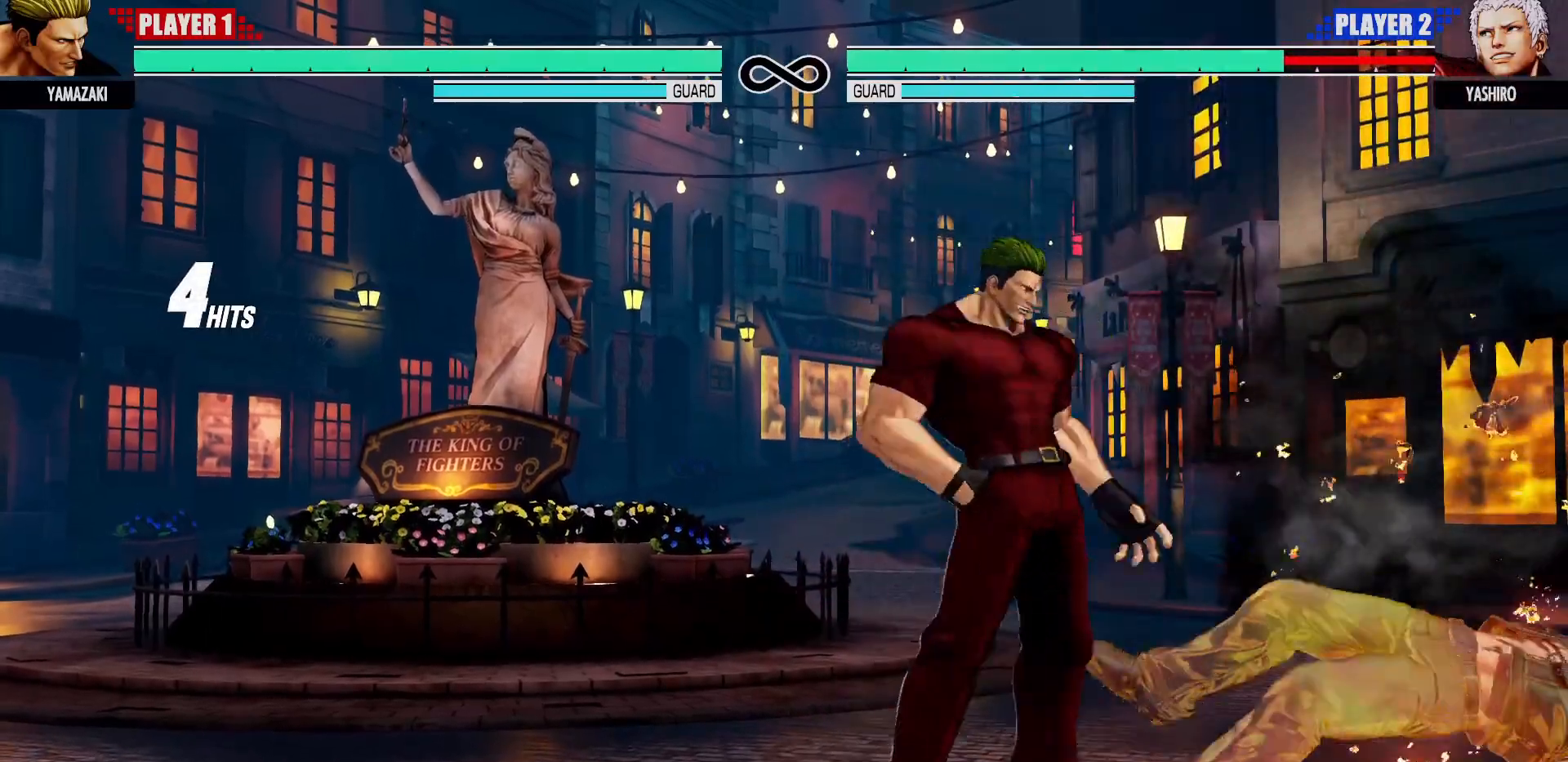
{"dt_ms": 500, "buttons": [], "left_stick": "center", "events": [[33, "CIRCLE", "up"]]}
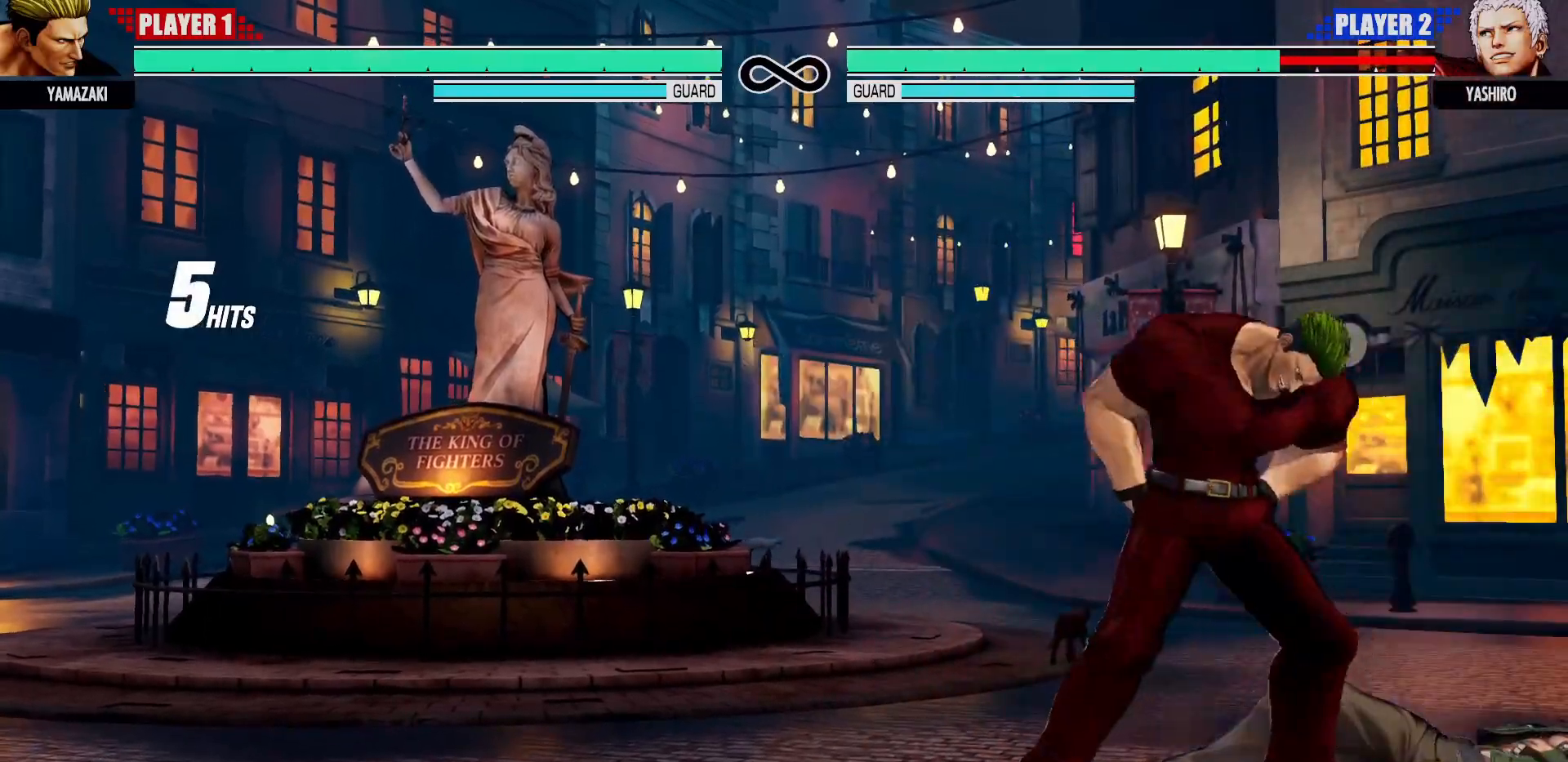
{"dt_ms": 500, "buttons": [], "left_stick": "center", "events": []}
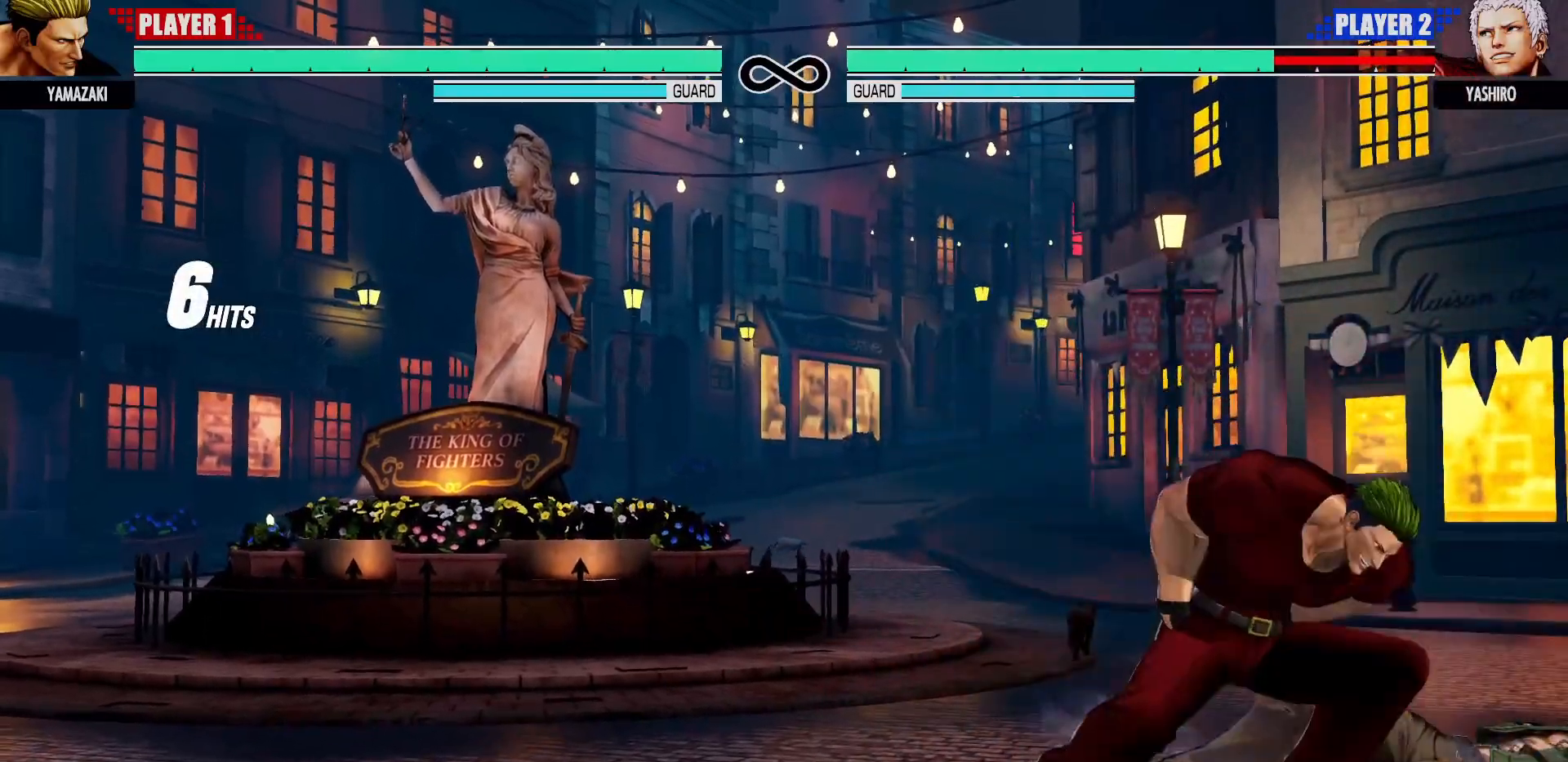
{"dt_ms": 500, "buttons": [], "left_stick": "center", "events": []}
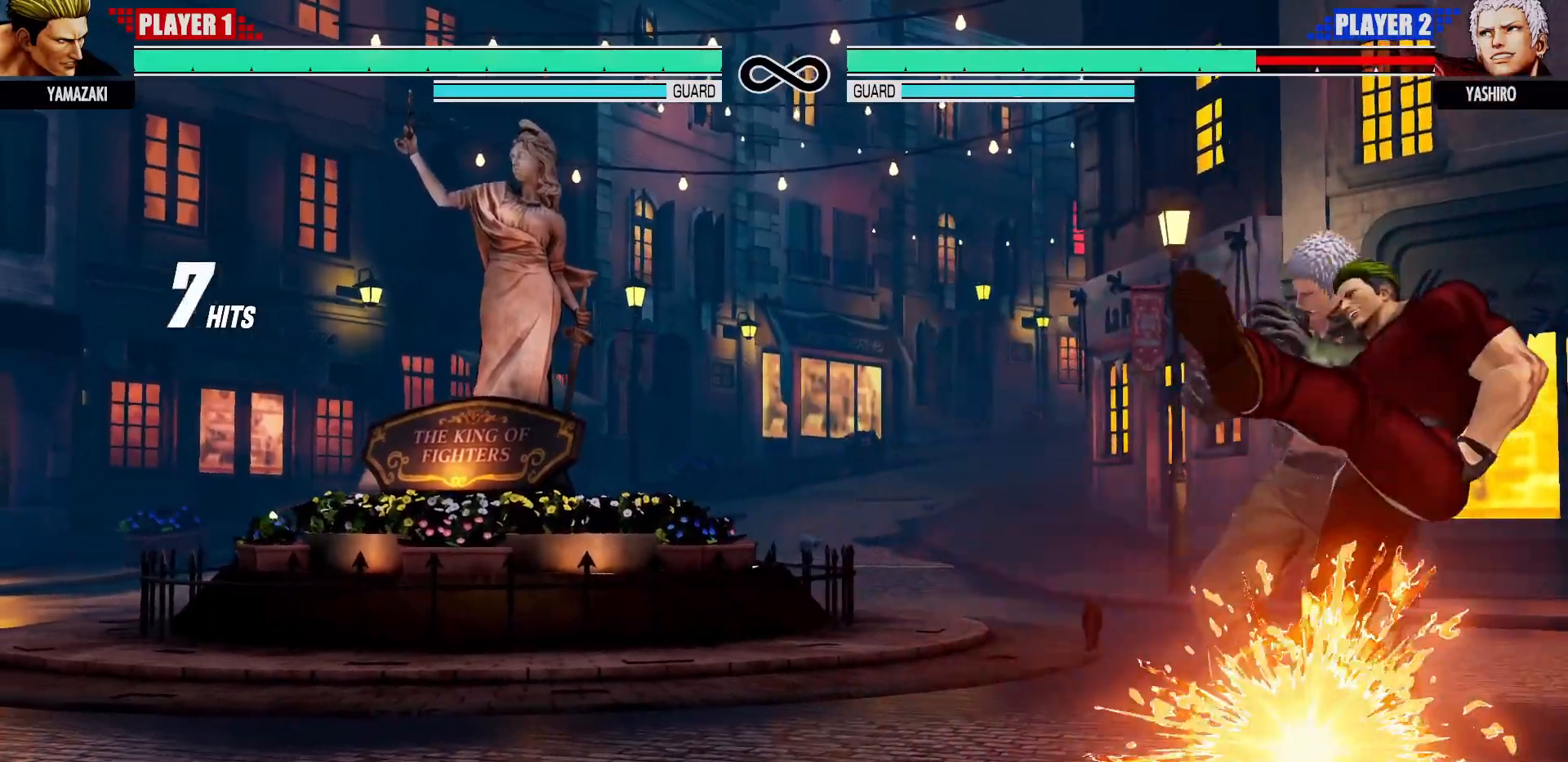
{"dt_ms": 500, "buttons": [], "left_stick": "center", "events": []}
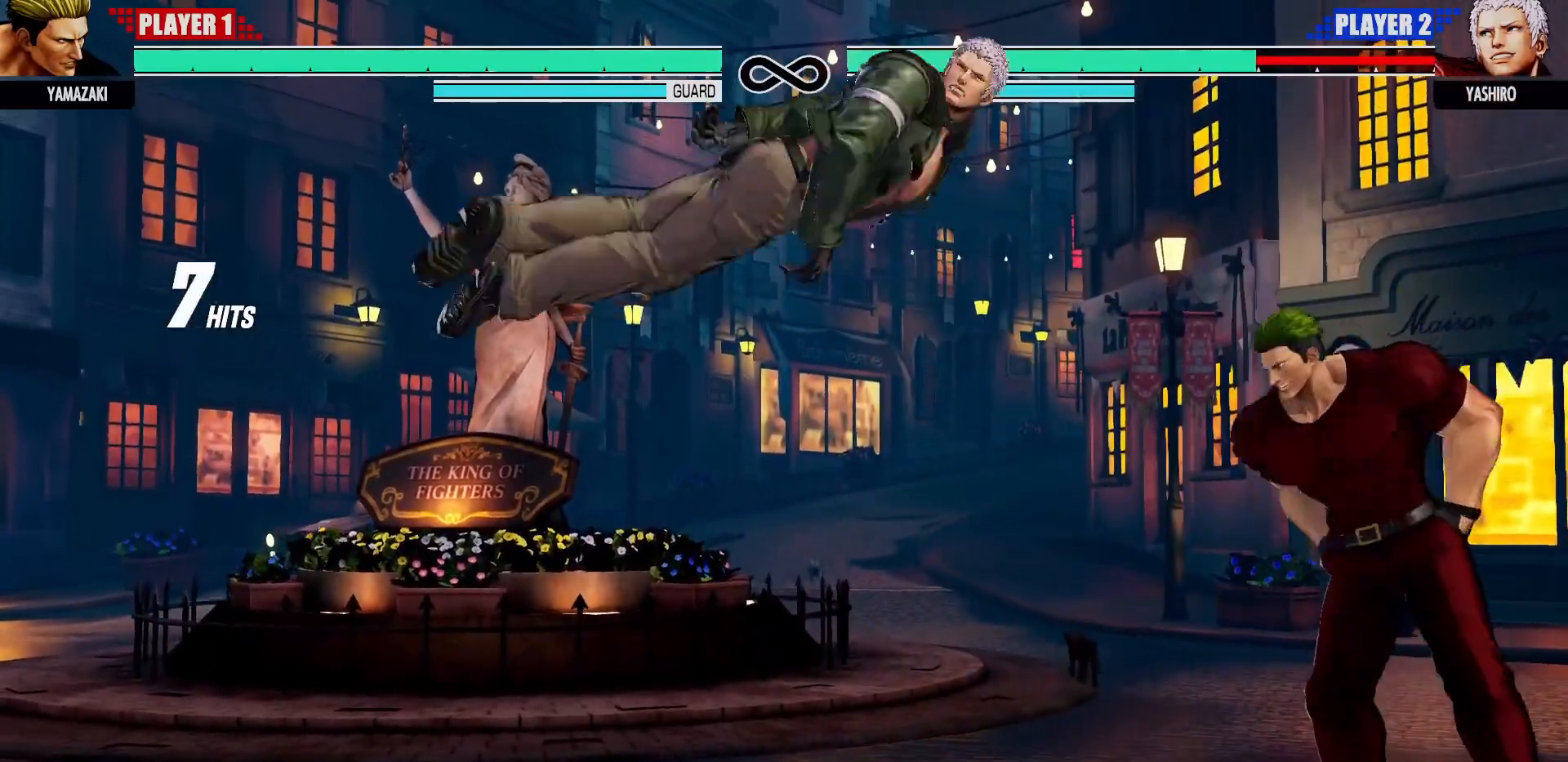
{"dt_ms": 500, "buttons": [], "left_stick": "center", "events": []}
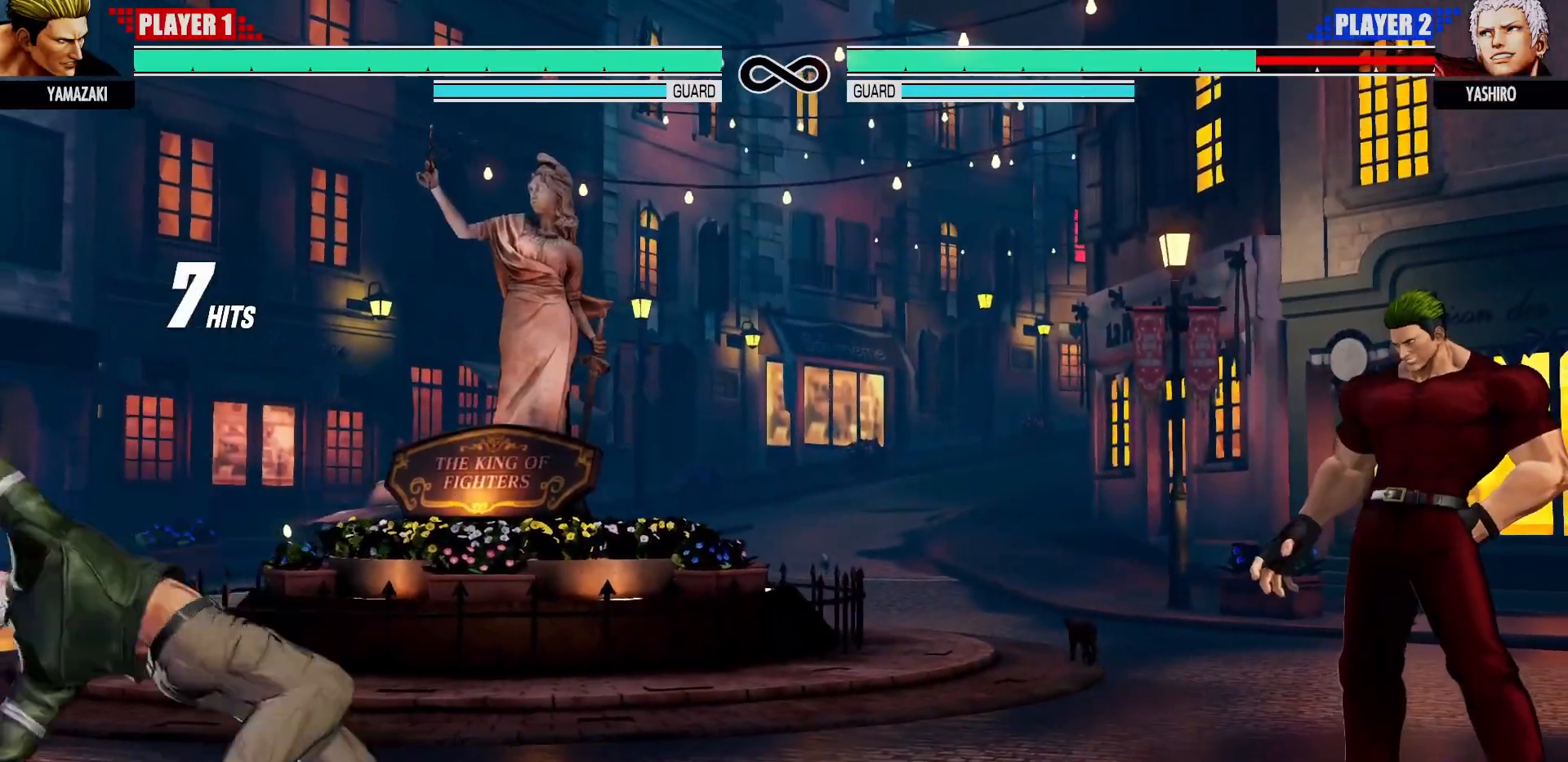
{"dt_ms": 500, "buttons": [], "left_stick": "center", "events": []}
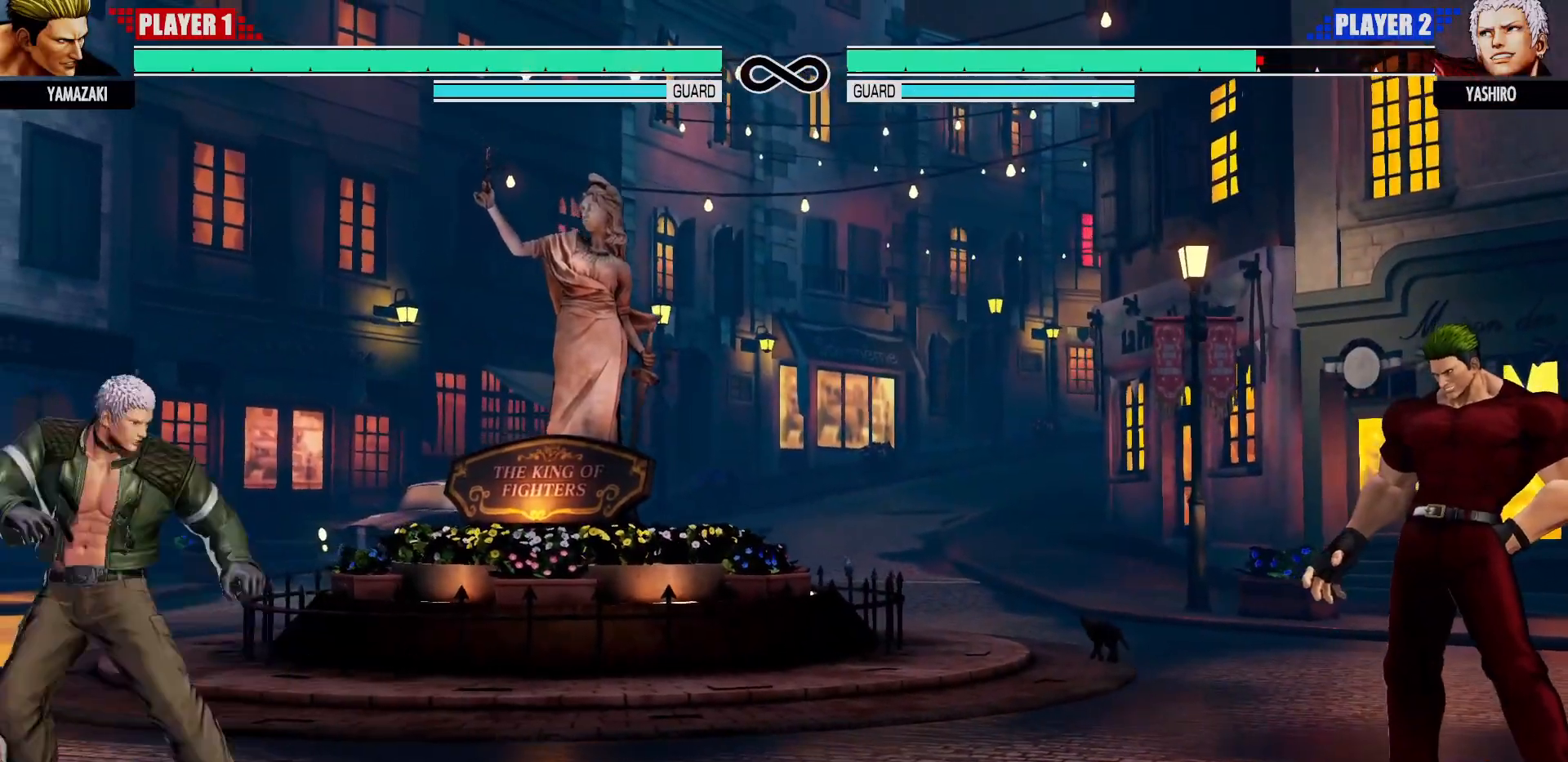
{"dt_ms": 500, "buttons": [], "left_stick": "center", "events": []}
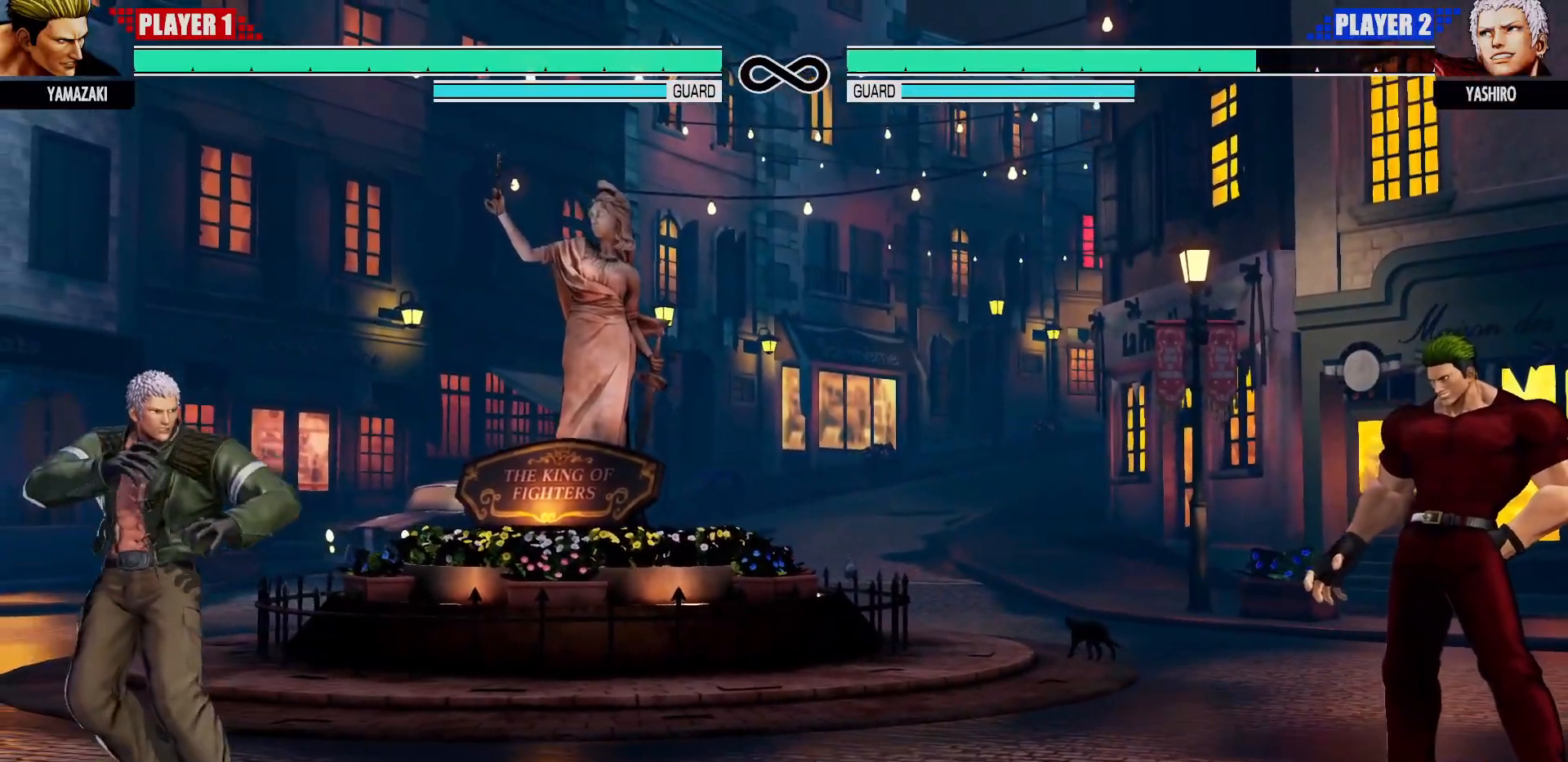
{"dt_ms": 500, "buttons": [], "left_stick": "center", "events": [[433, "left_stick", "left"], [500, "left_stick", "center"]]}
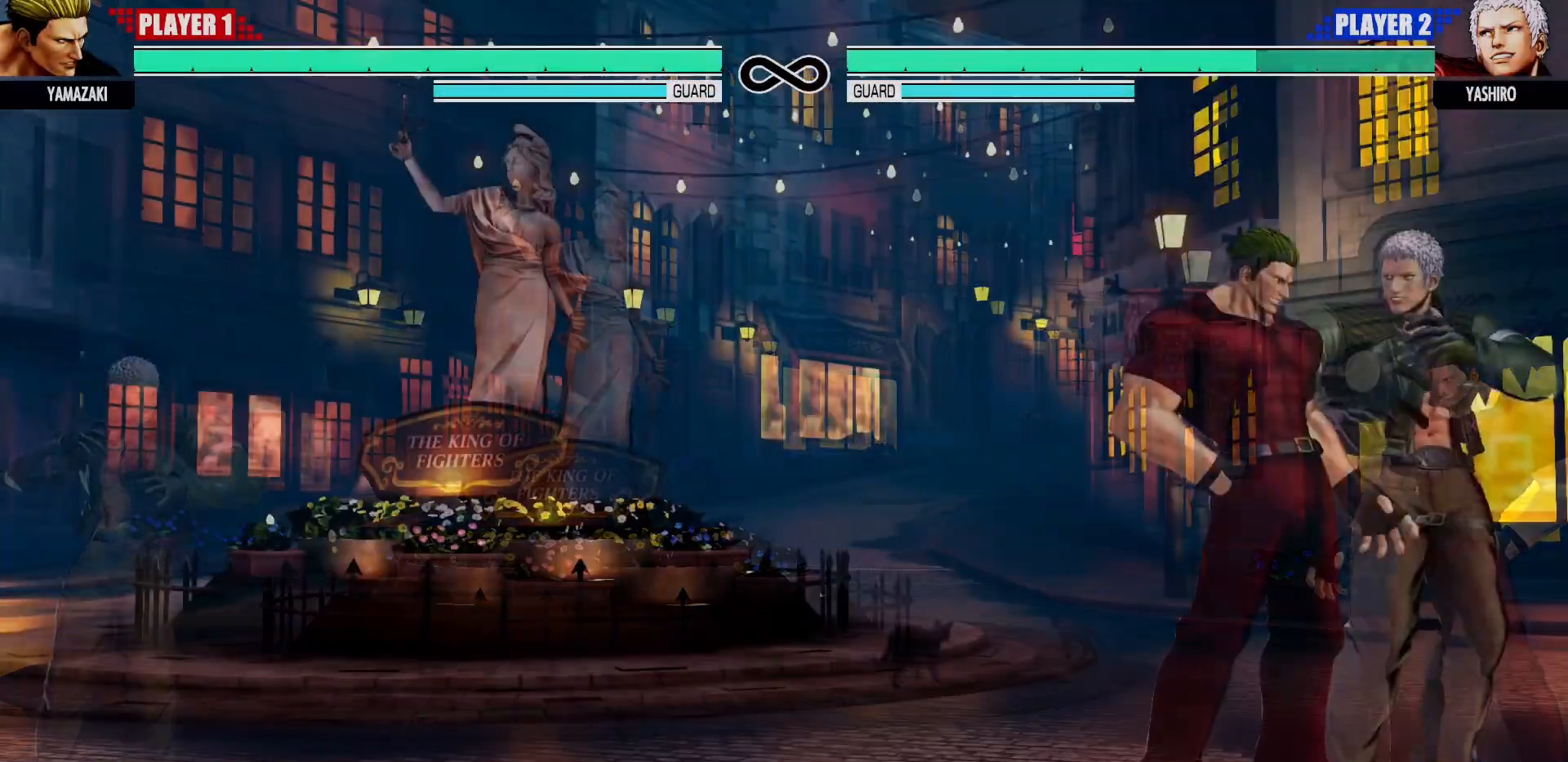
{"dt_ms": 500, "buttons": [], "left_stick": "center"}
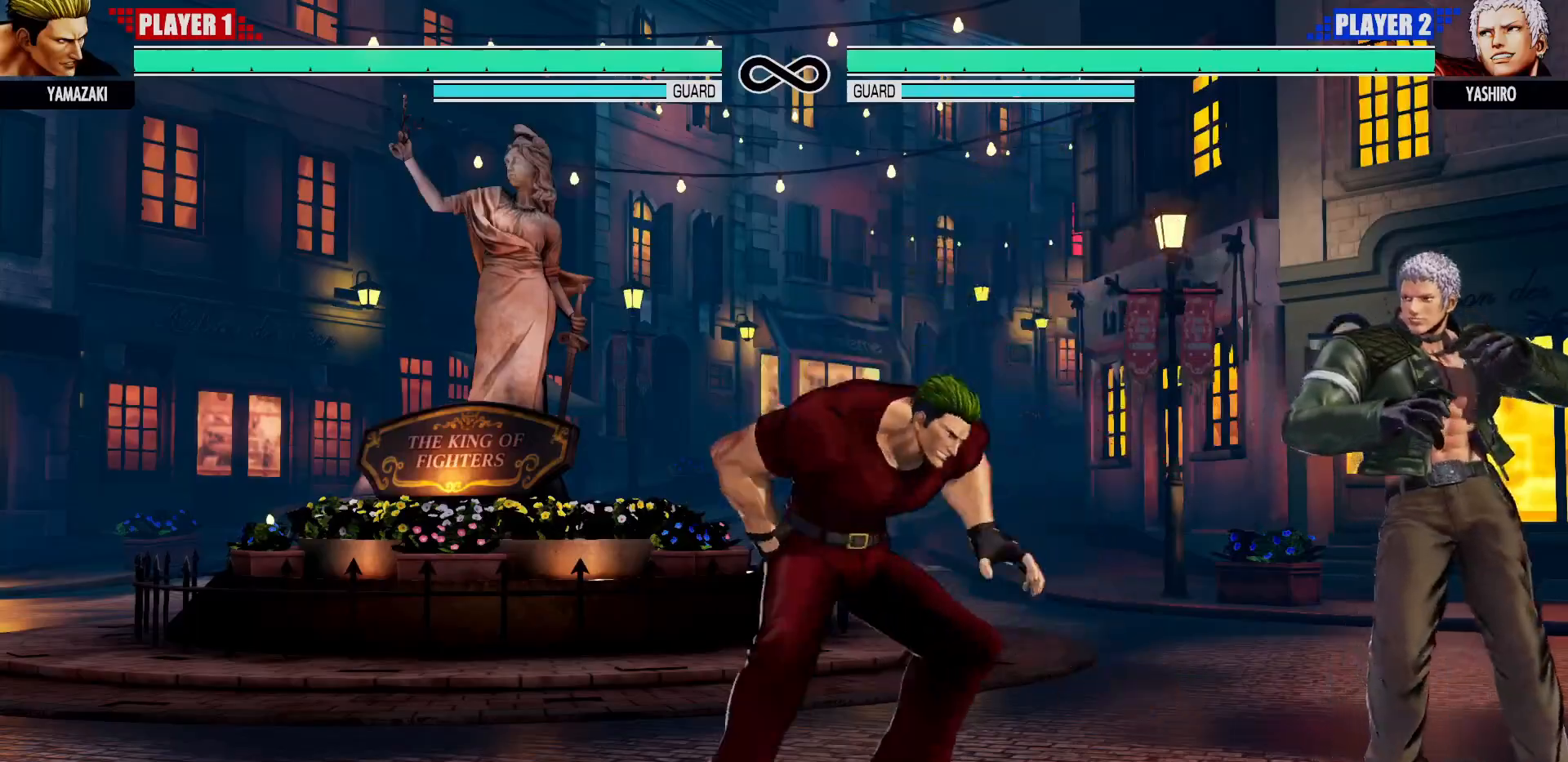
{"dt_ms": 1000, "buttons": [], "left_stick": "right"}